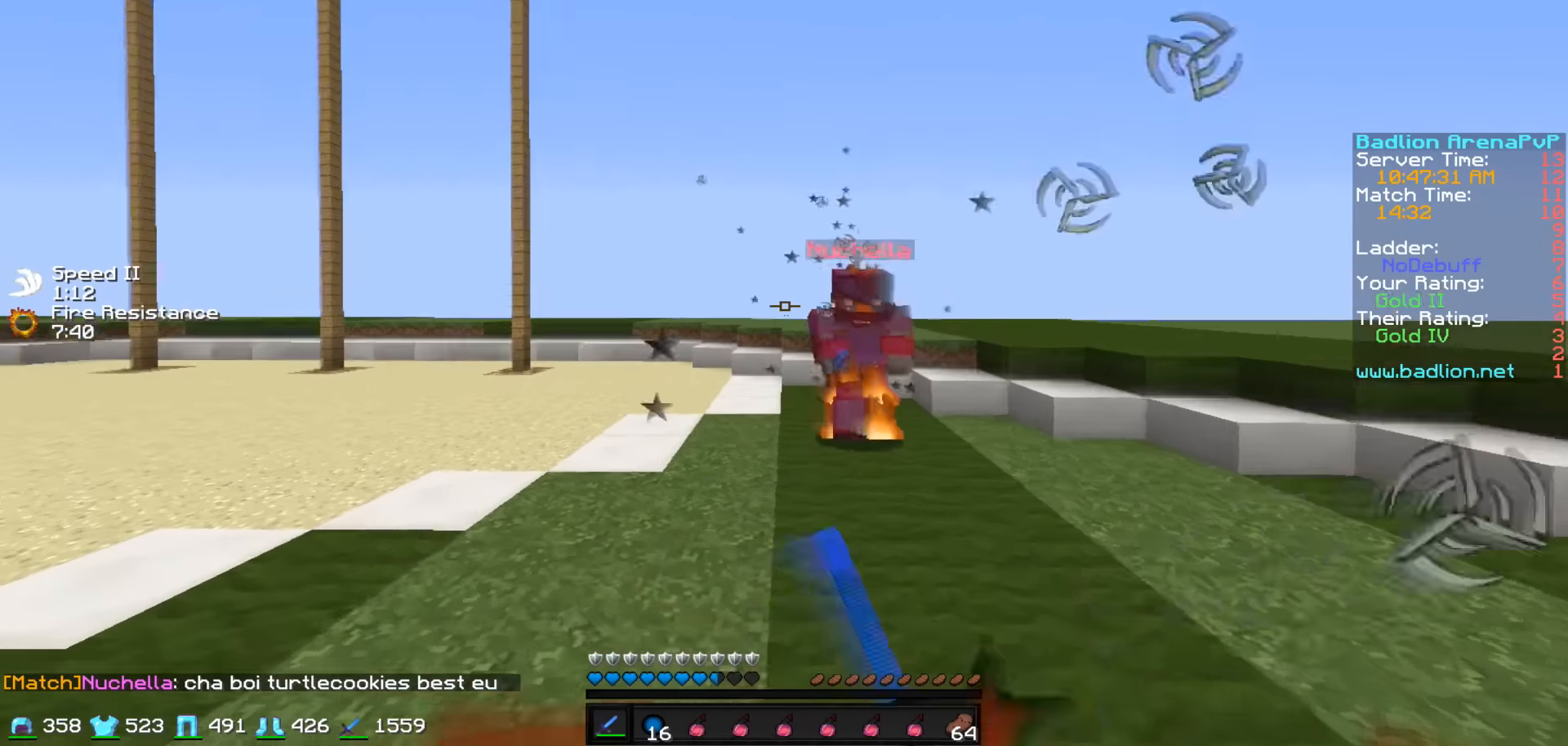
Gameplay with keyboard; each line is a JSON object with the keys held at the frame after it. "events" lists presses ("down") and releases ("up") of "a", "d", "s" and "w" between this image and that frame as [ms after this image, input, new state], when the widget could be followed in between. No other keys are recorded. Mouse input is not recorded.
{"keys": ["d", "w"], "events": [[34, "d", "down"], [134, "w", "down"]]}
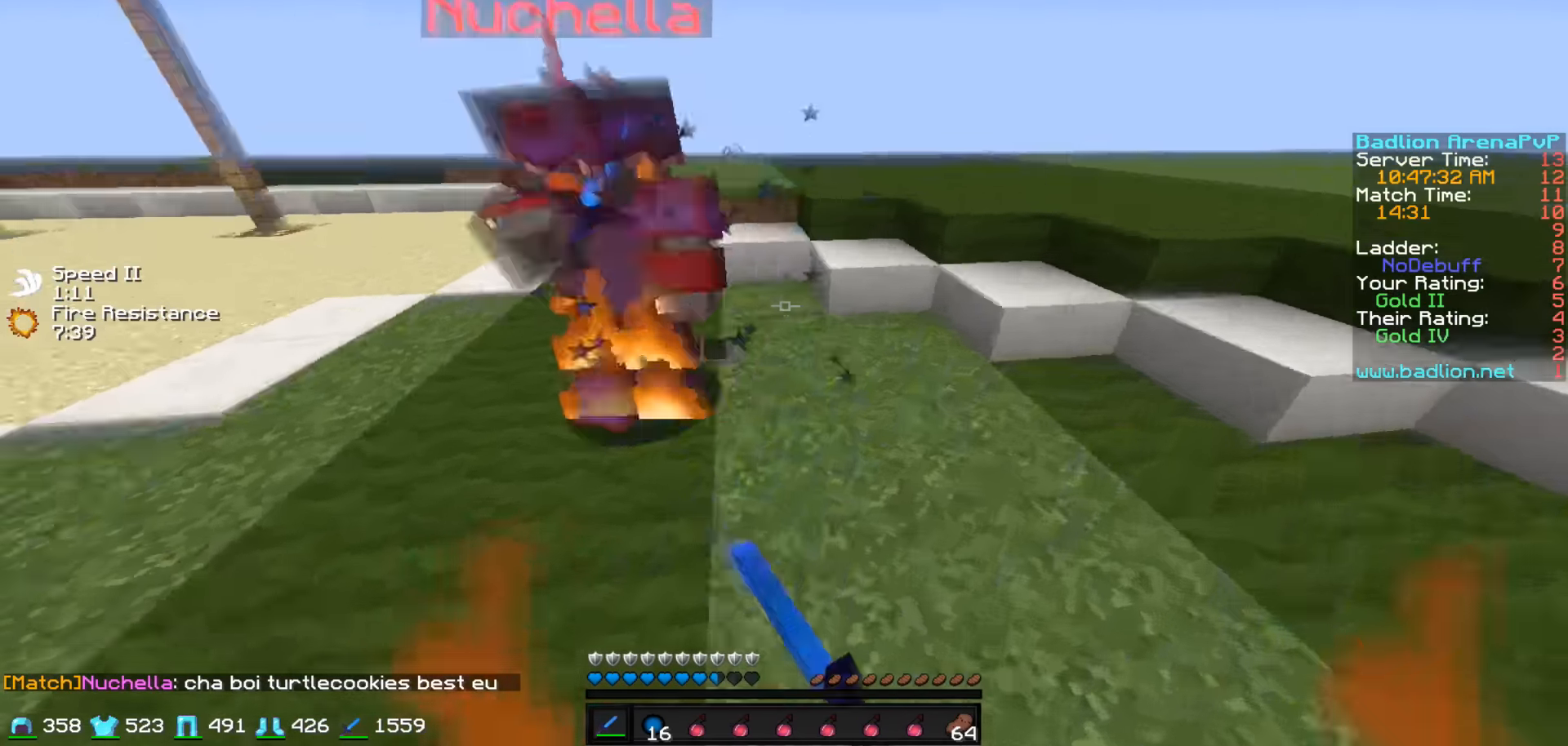
{"keys": ["w"], "events": [[134, "a", "down"], [134, "d", "up"], [234, "a", "up"]]}
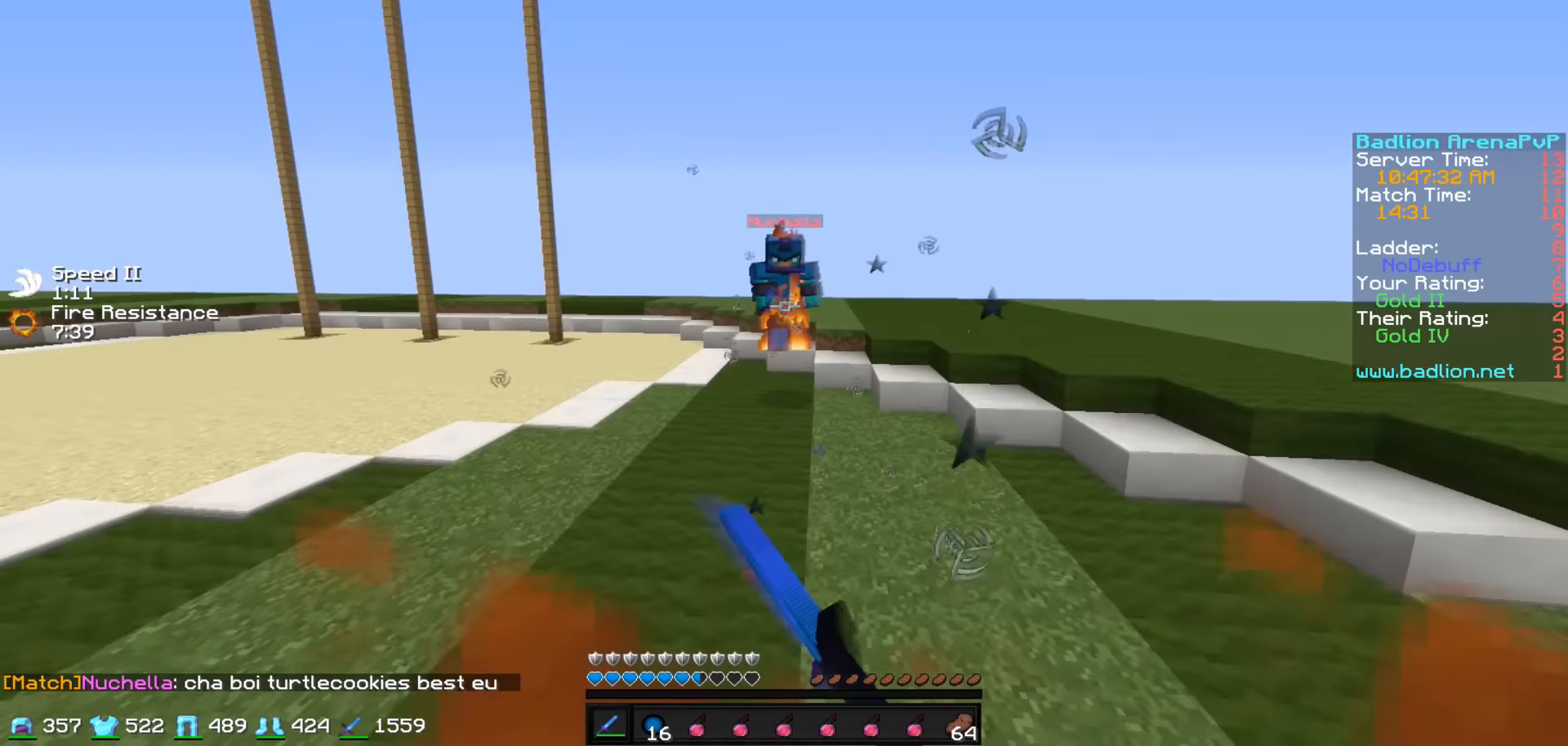
{"keys": ["d", "w"], "events": [[84, "d", "down"]]}
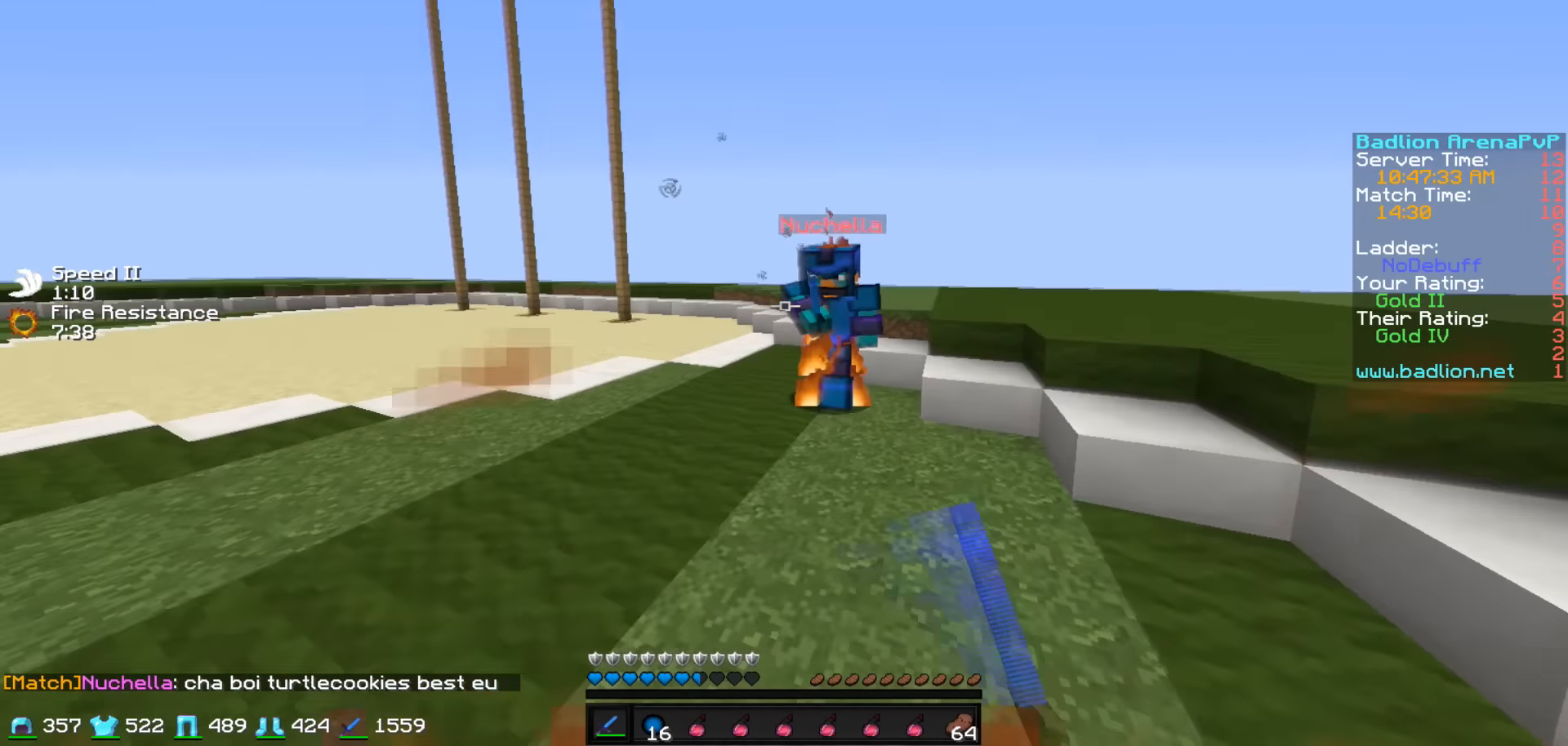
{"keys": ["a", "w"], "events": [[84, "a", "down"], [84, "d", "up"], [234, "a", "up"], [284, "d", "down"], [434, "a", "down"], [434, "d", "up"]]}
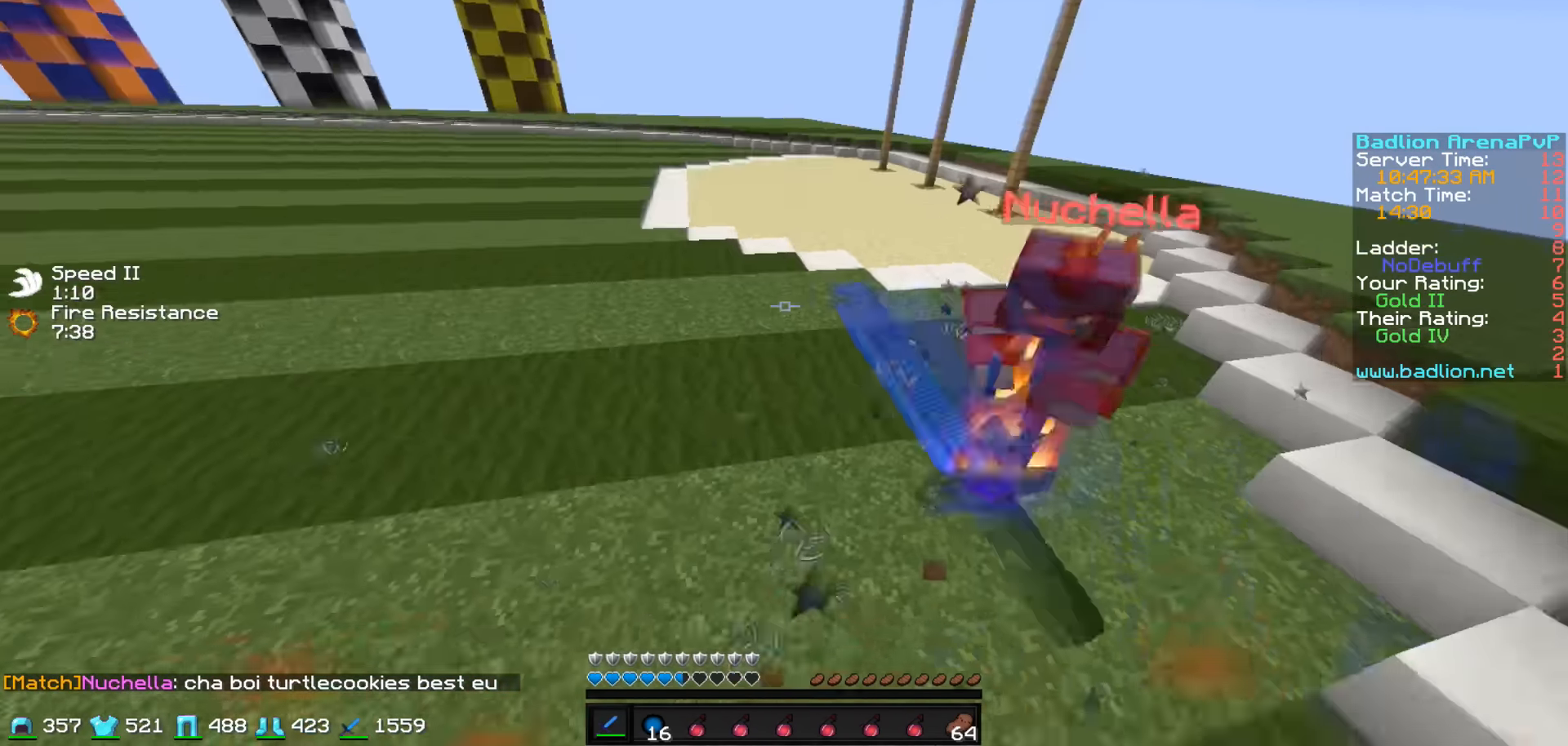
{"keys": ["d", "w"], "events": [[50, "a", "up"], [483, "d", "down"]]}
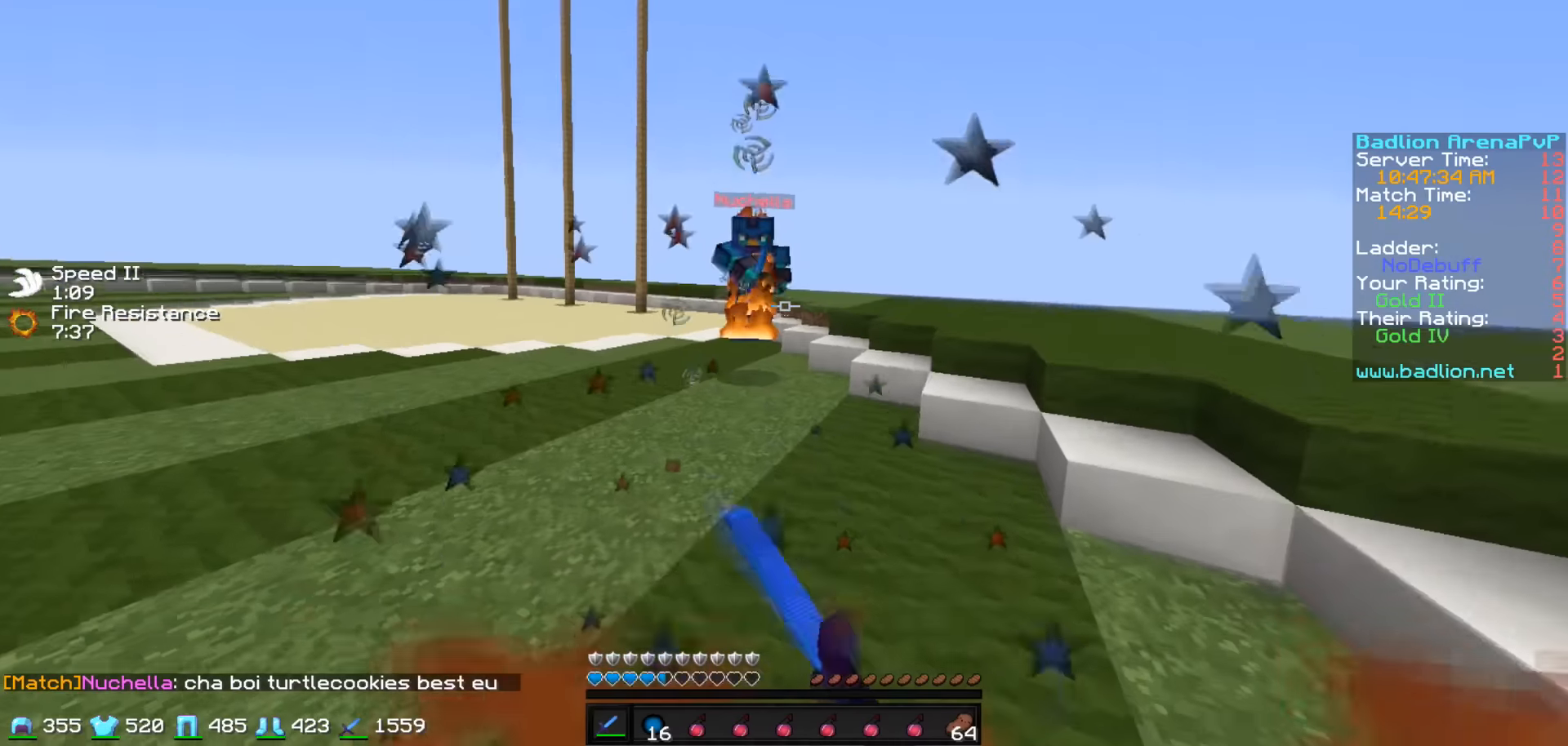
{"keys": ["a", "w"], "events": [[33, "d", "up"], [83, "d", "down"], [383, "d", "up"], [433, "a", "down"]]}
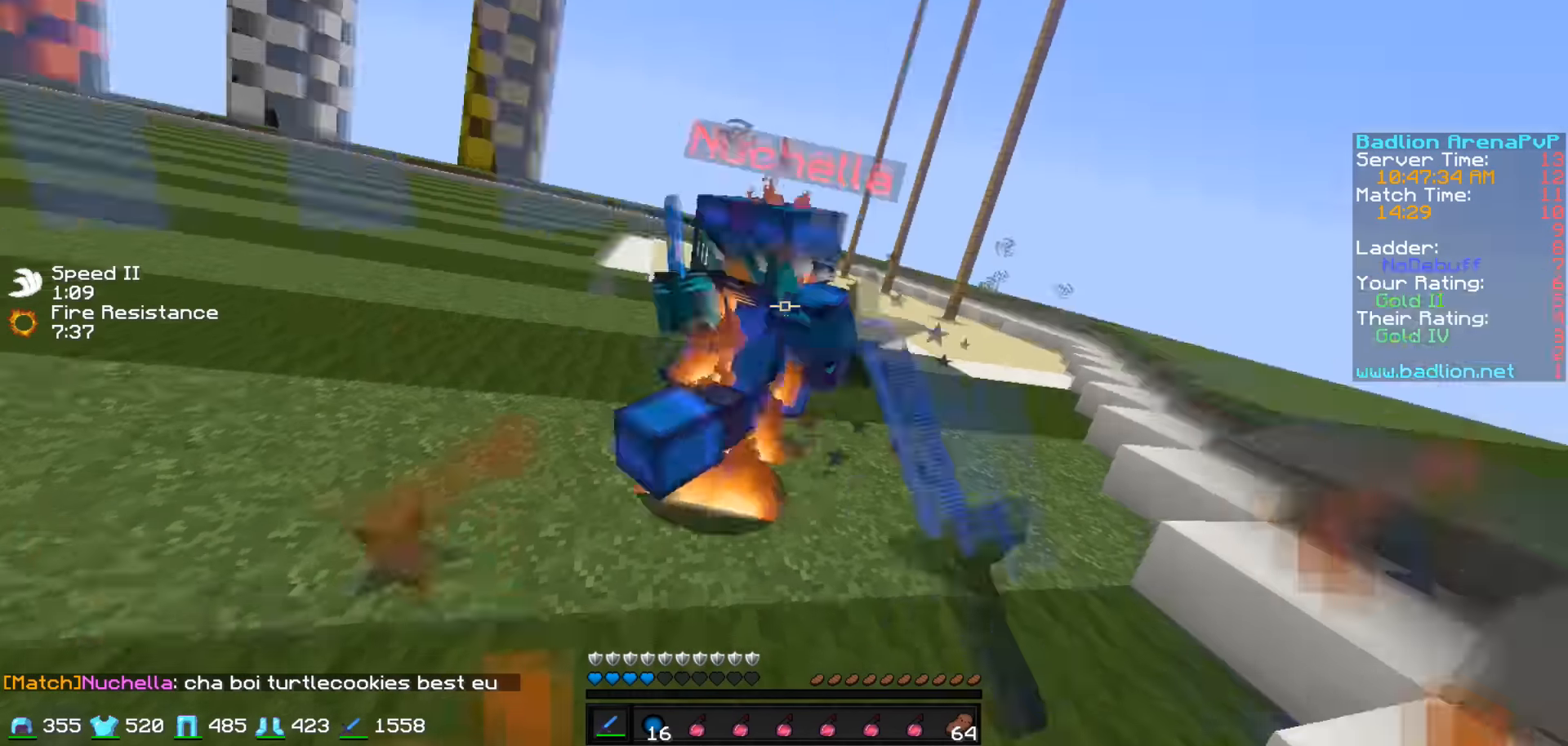
{"keys": ["w"], "events": [[50, "a", "up"], [283, "w", "up"], [400, "w", "down"]]}
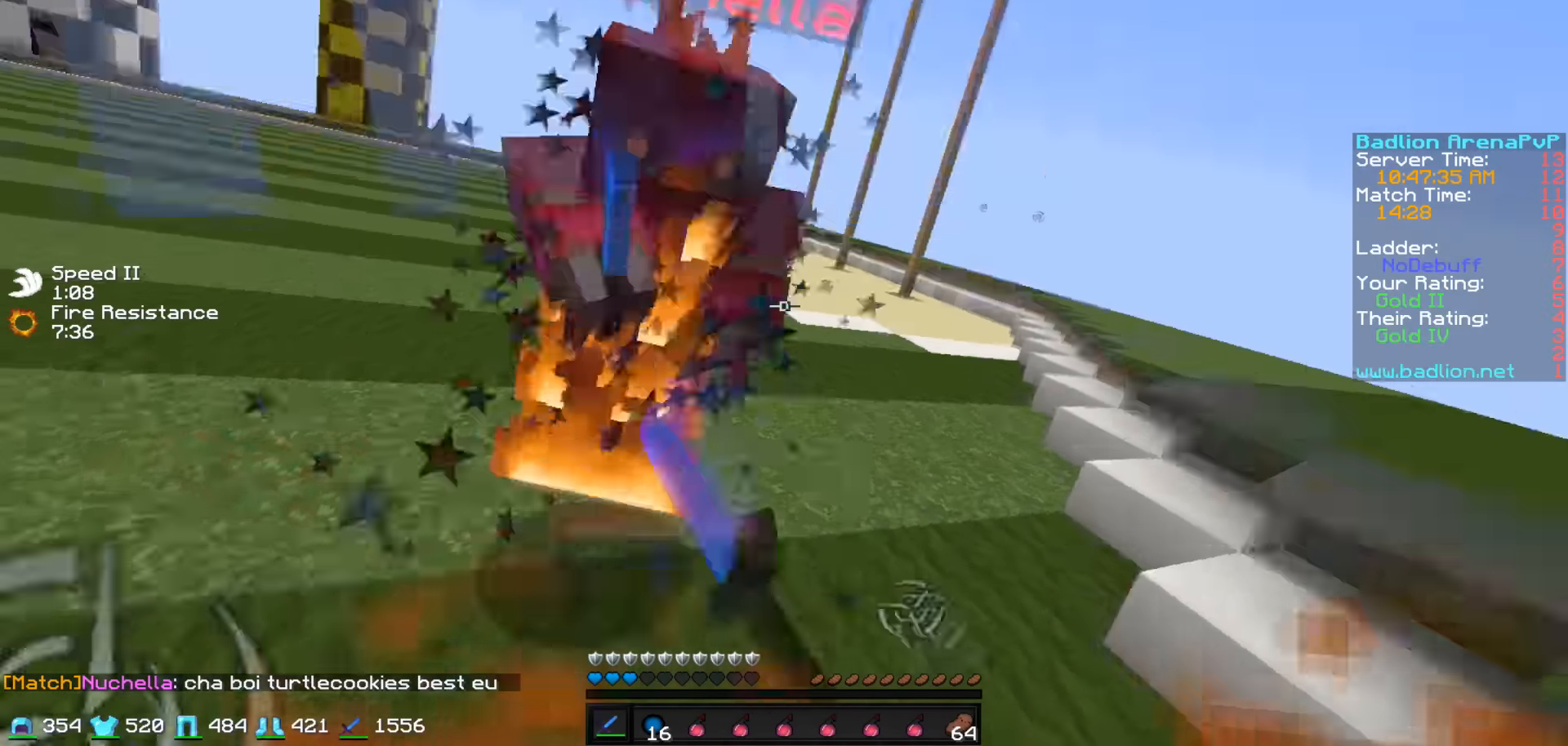
{"keys": ["d"], "events": [[383, "w", "up"], [433, "d", "down"]]}
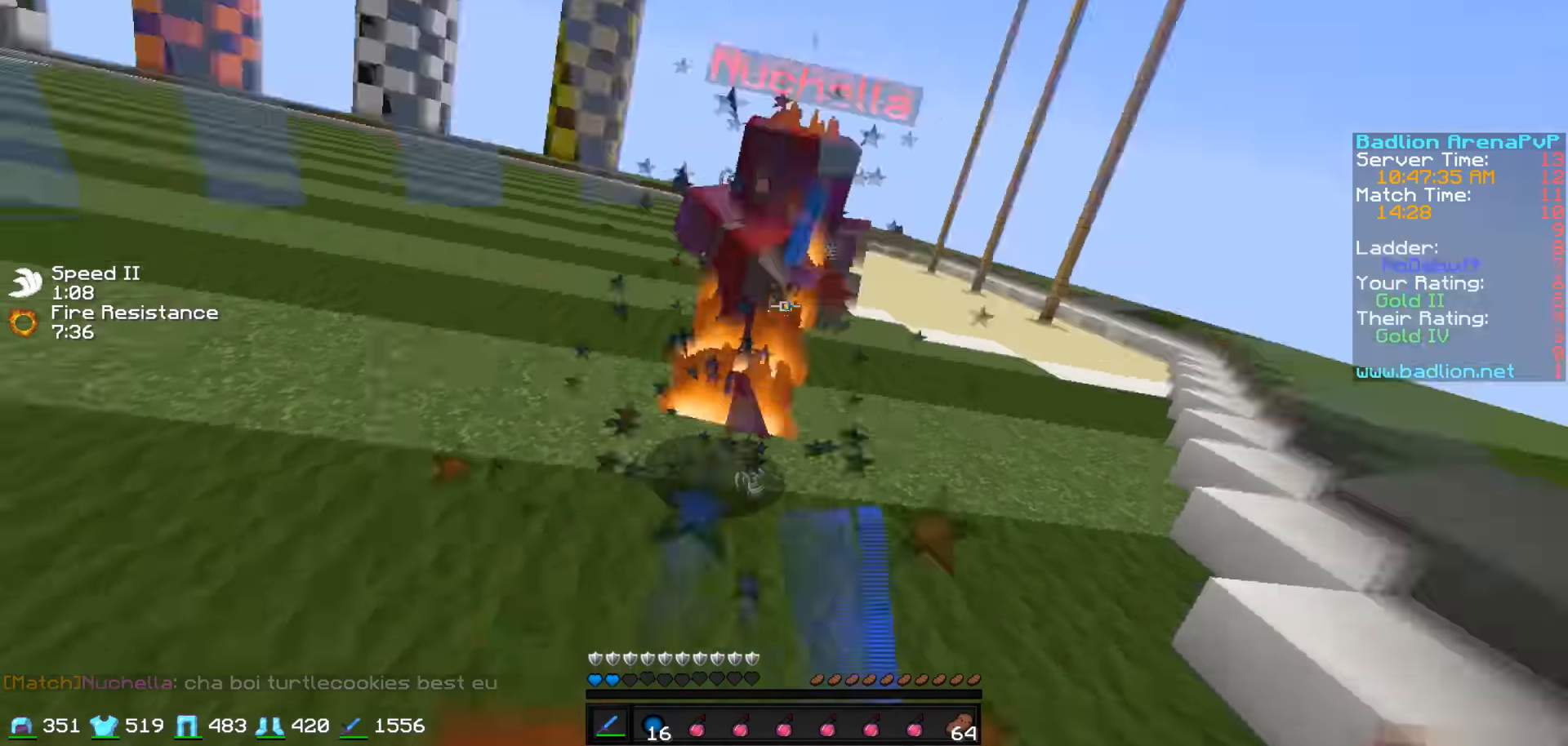
{"keys": ["w"], "events": [[33, "w", "down"], [83, "d", "up"]]}
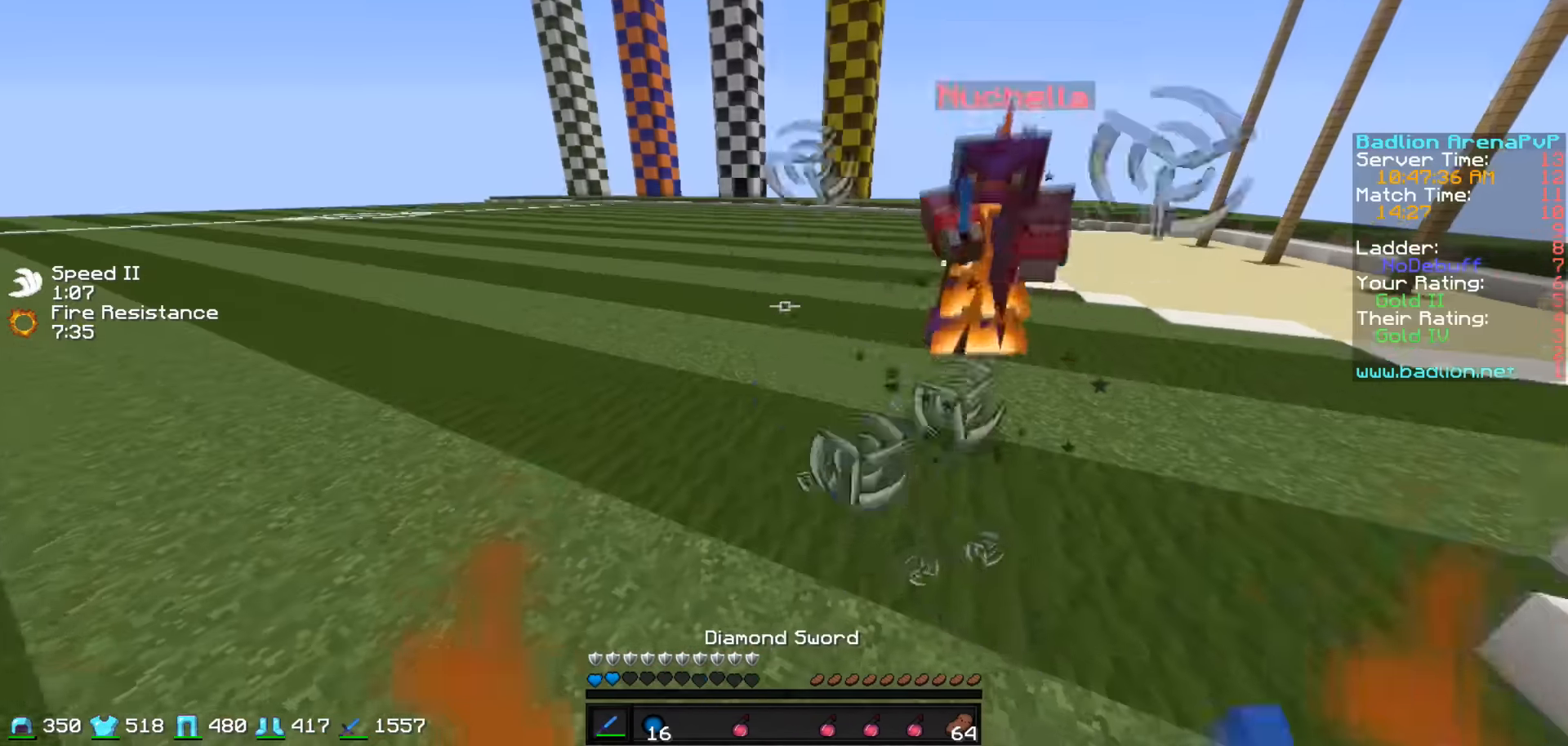
{"keys": ["w"], "events": []}
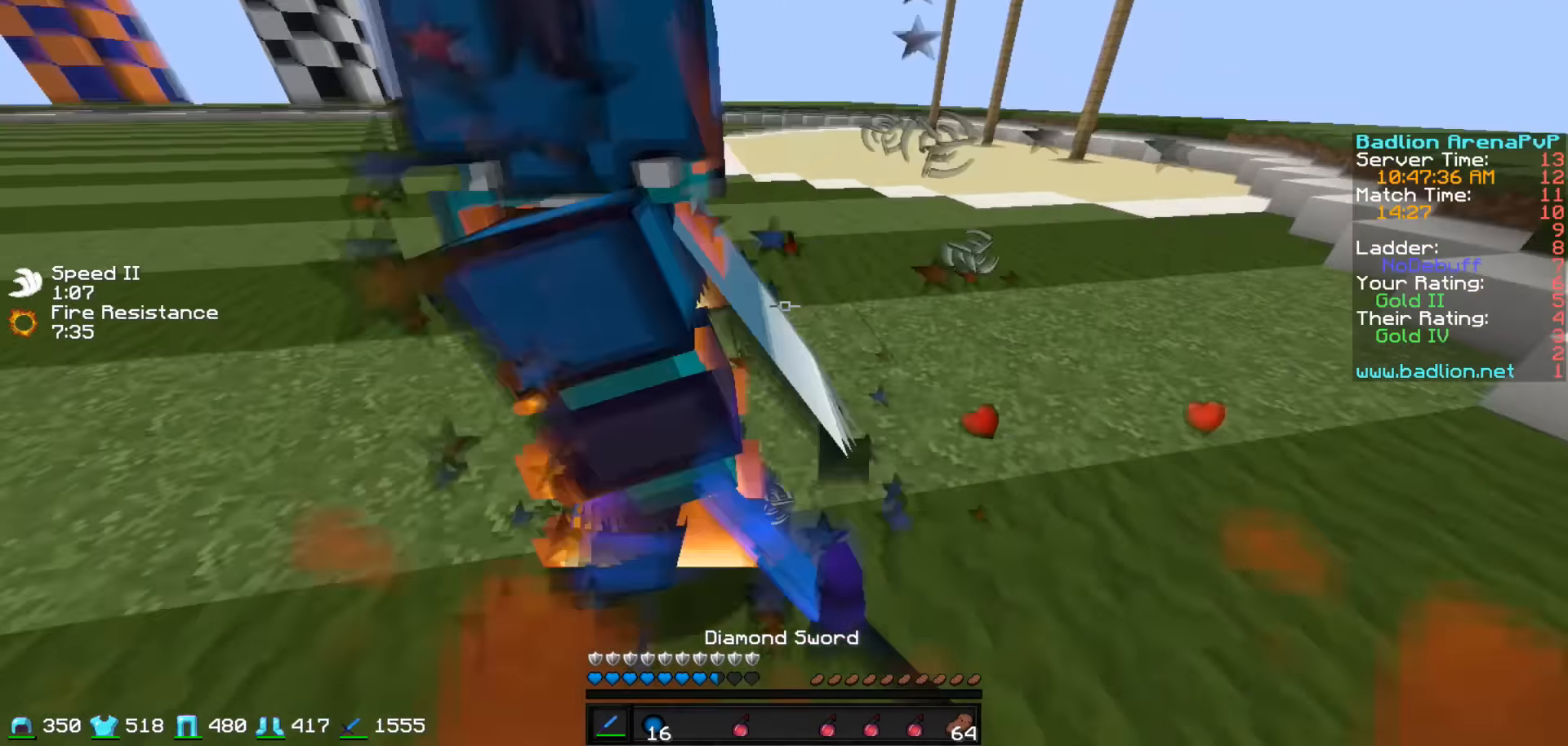
{"keys": ["w"], "events": []}
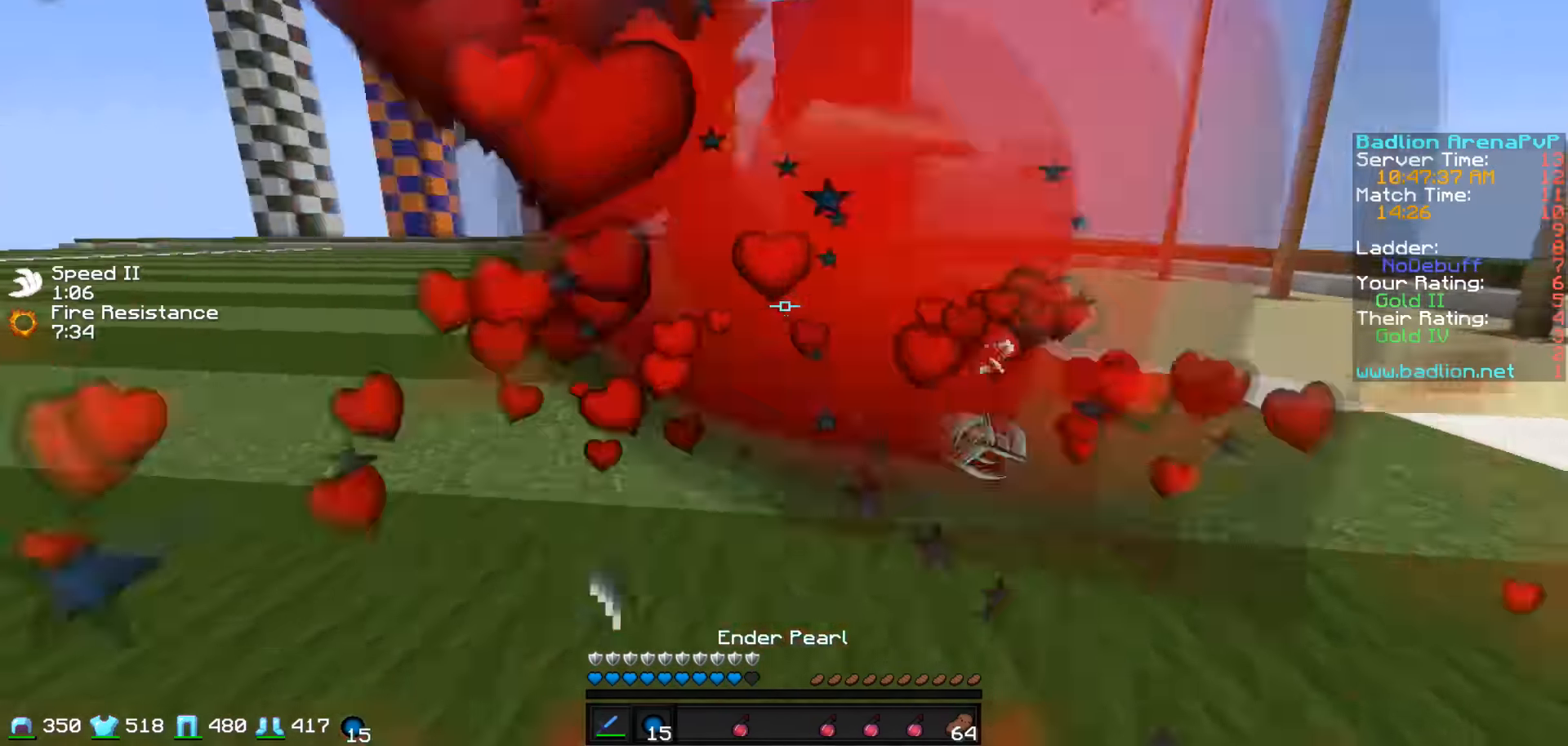
{"keys": ["d", "w"], "events": [[283, "d", "down"]]}
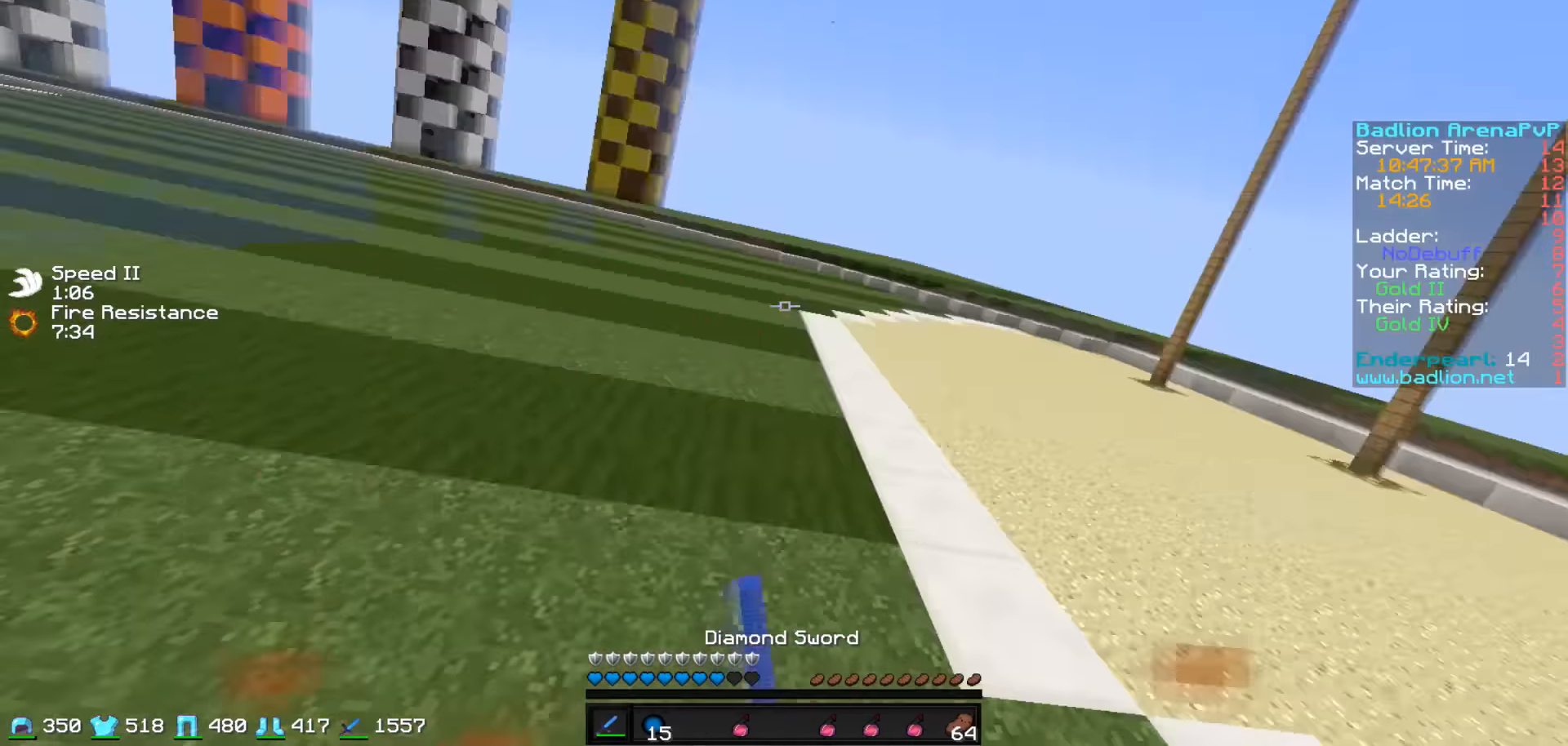
{"keys": ["d", "w"], "events": []}
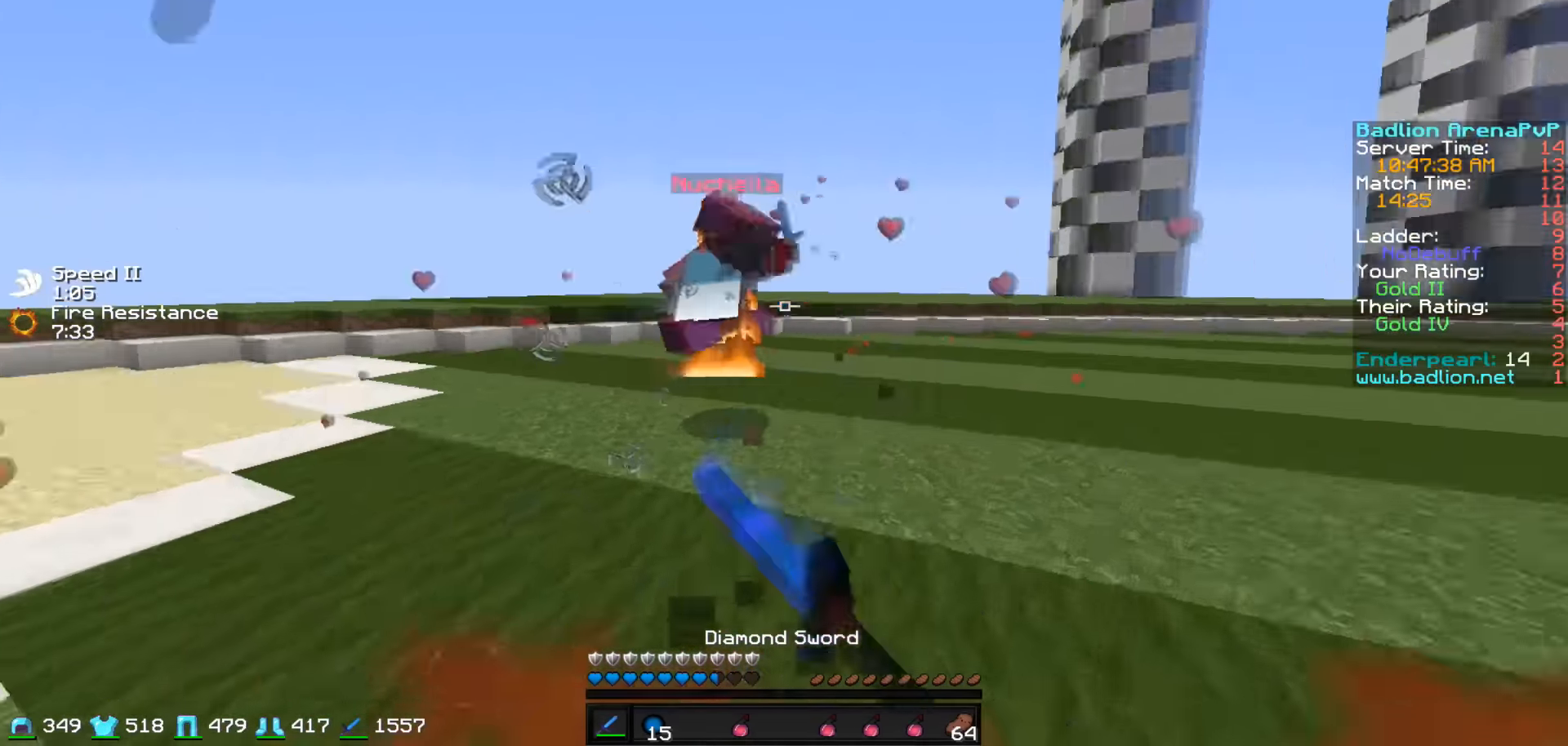
{"keys": ["a", "w"], "events": [[350, "a", "down"], [350, "d", "up"]]}
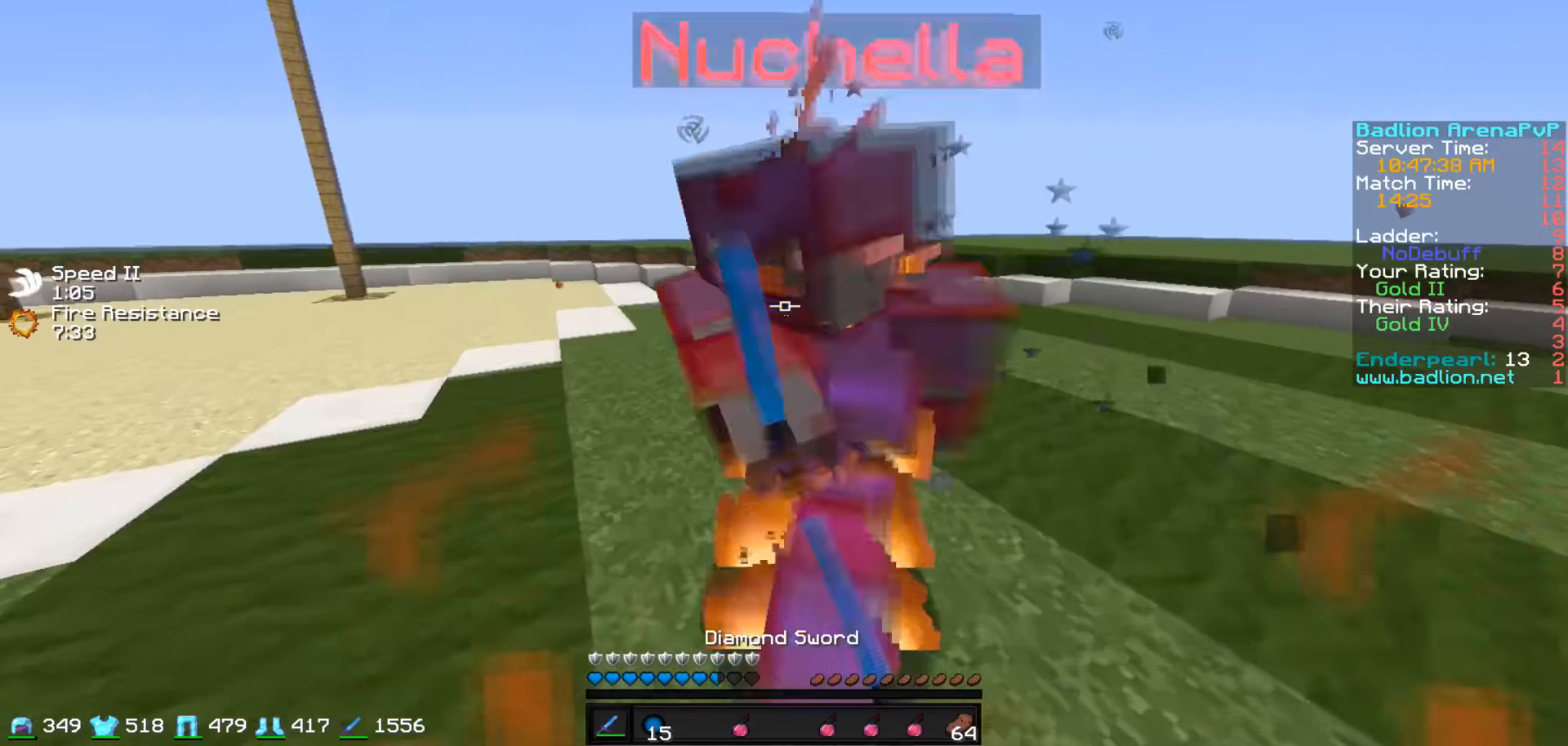
{"keys": ["a", "w"], "events": [[83, "w", "up"], [133, "a", "up"], [183, "w", "down"], [500, "a", "down"]]}
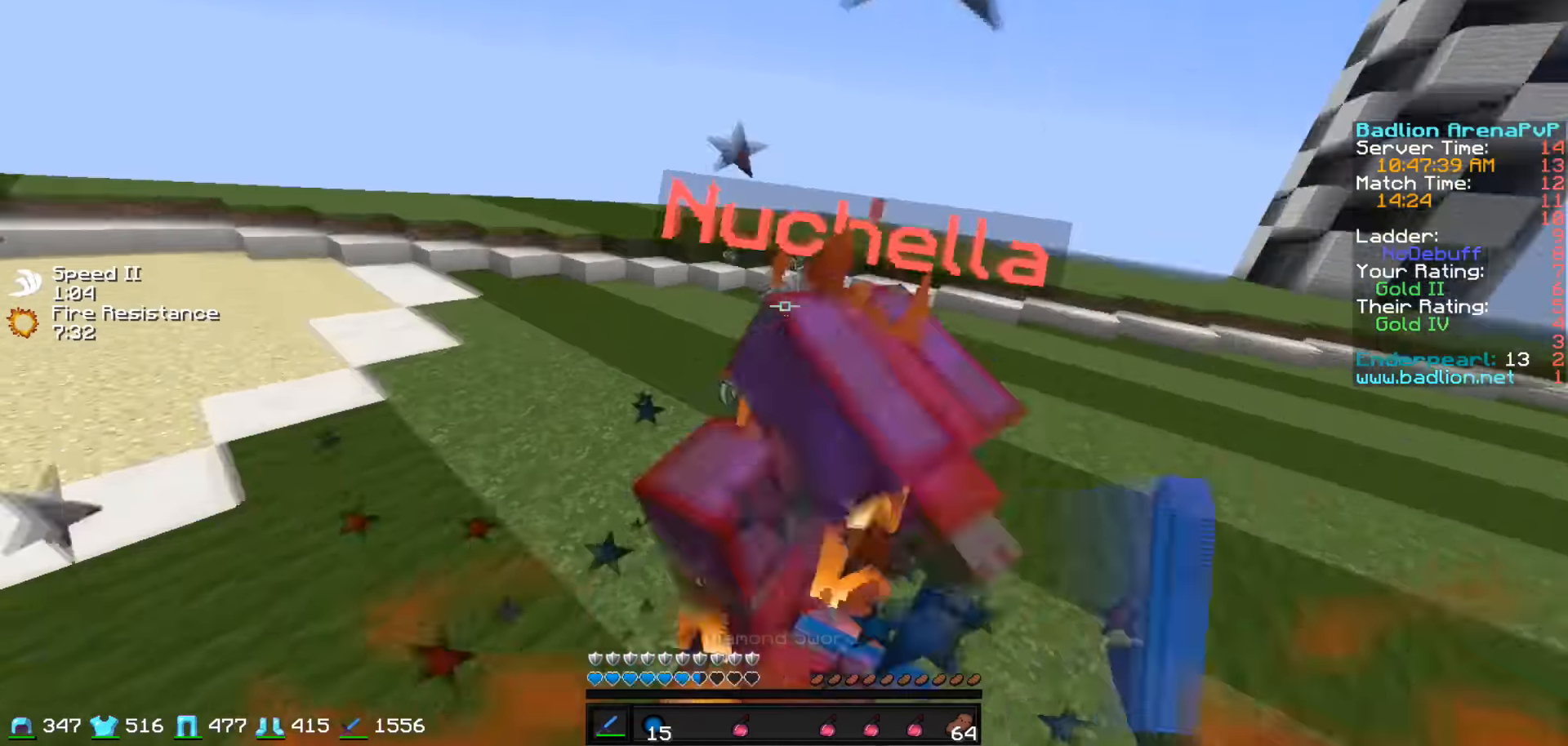
{"keys": ["w"], "events": [[83, "a", "up"], [300, "w", "up"], [400, "w", "down"]]}
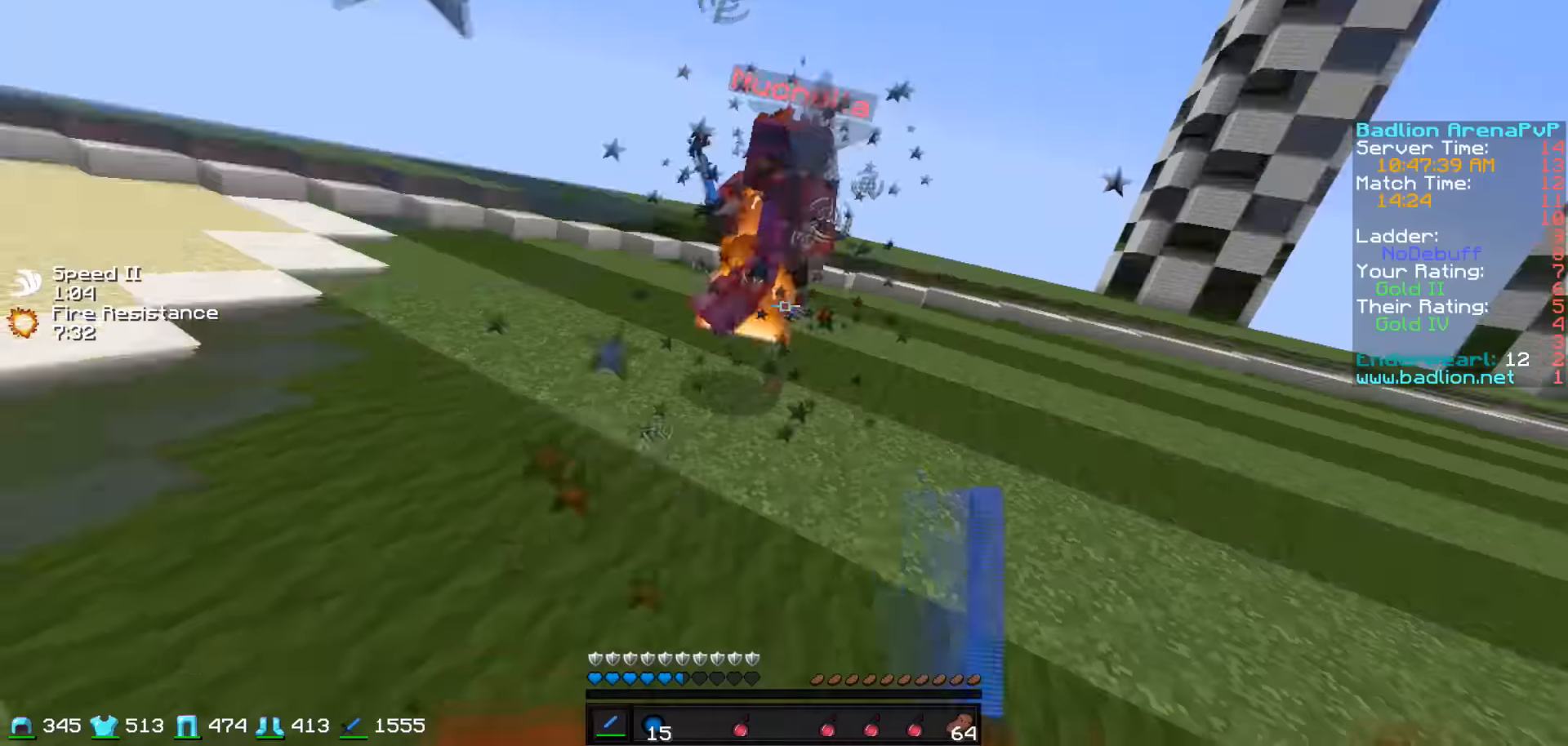
{"keys": ["w"], "events": []}
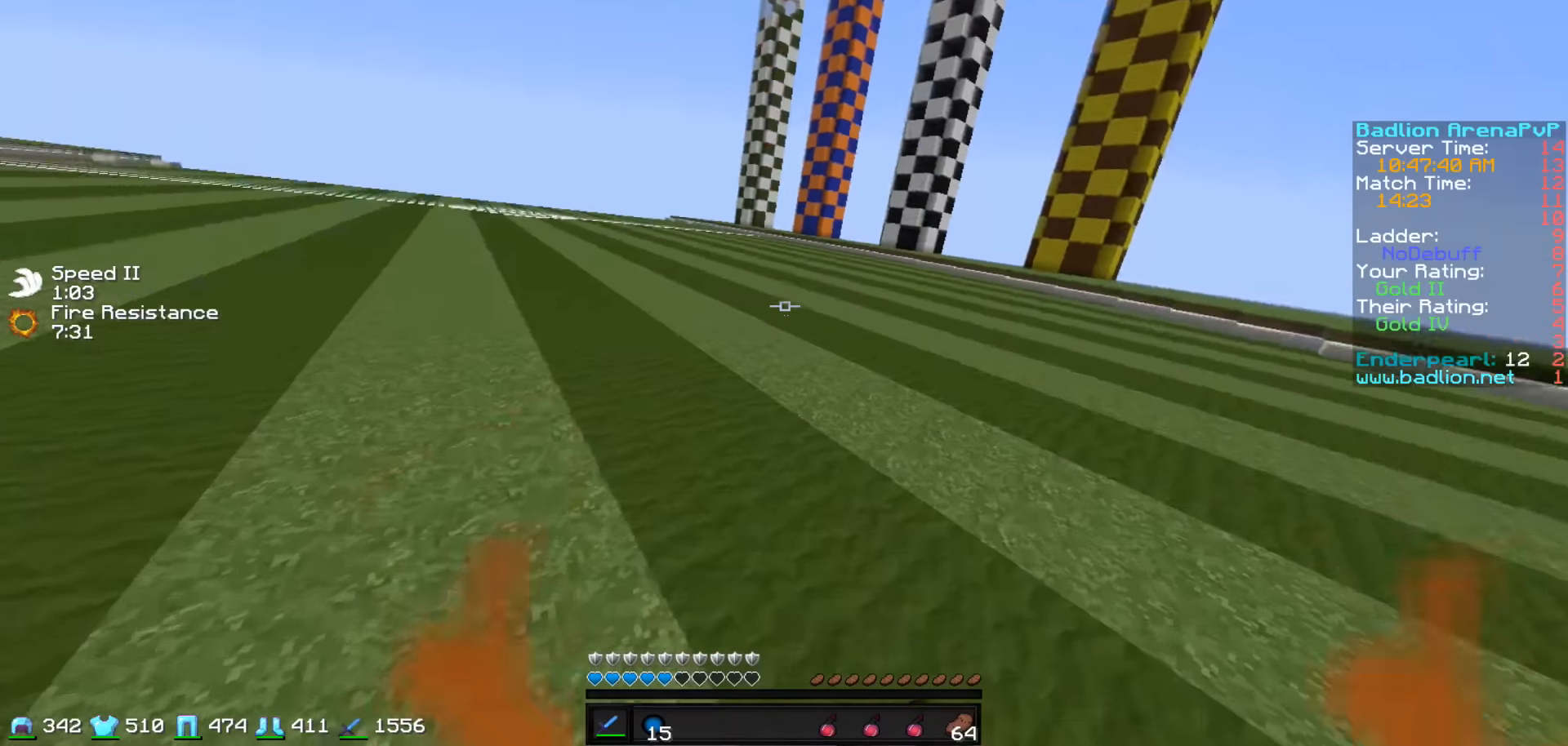
{"keys": ["a"], "events": [[233, "a", "down"], [400, "w", "up"]]}
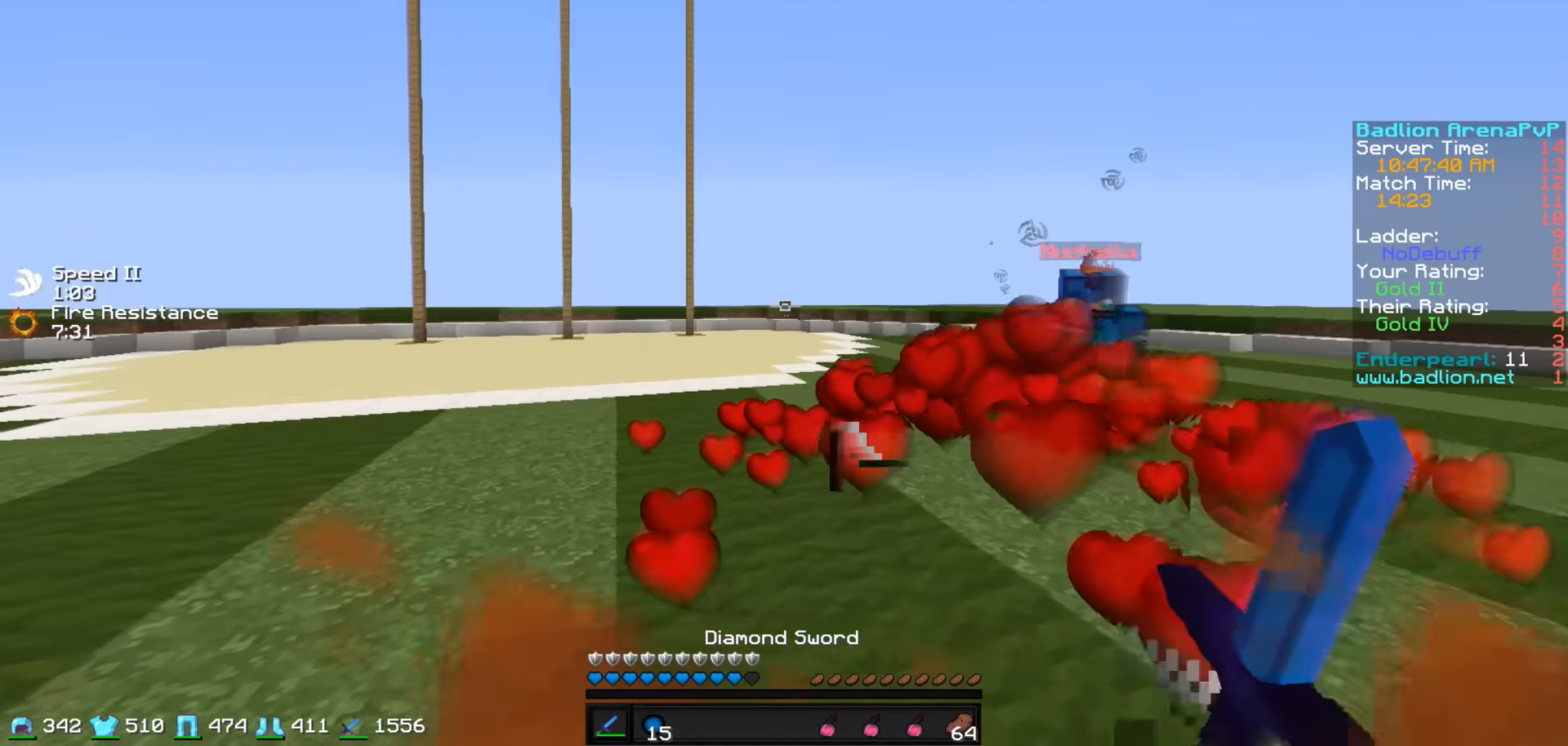
{"keys": ["d", "w"], "events": [[100, "a", "up"], [100, "d", "down"], [100, "w", "down"]]}
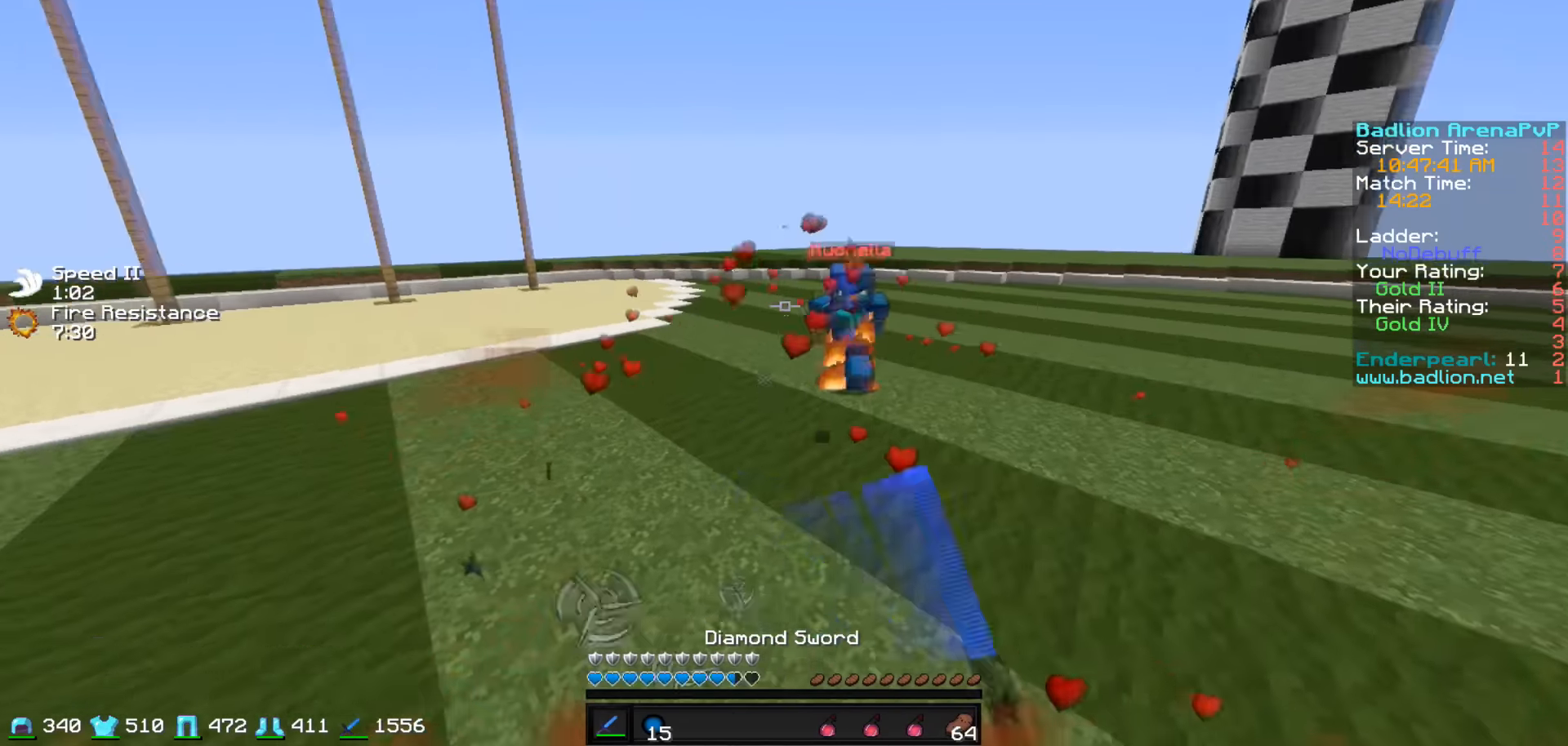
{"keys": ["d", "w"], "events": []}
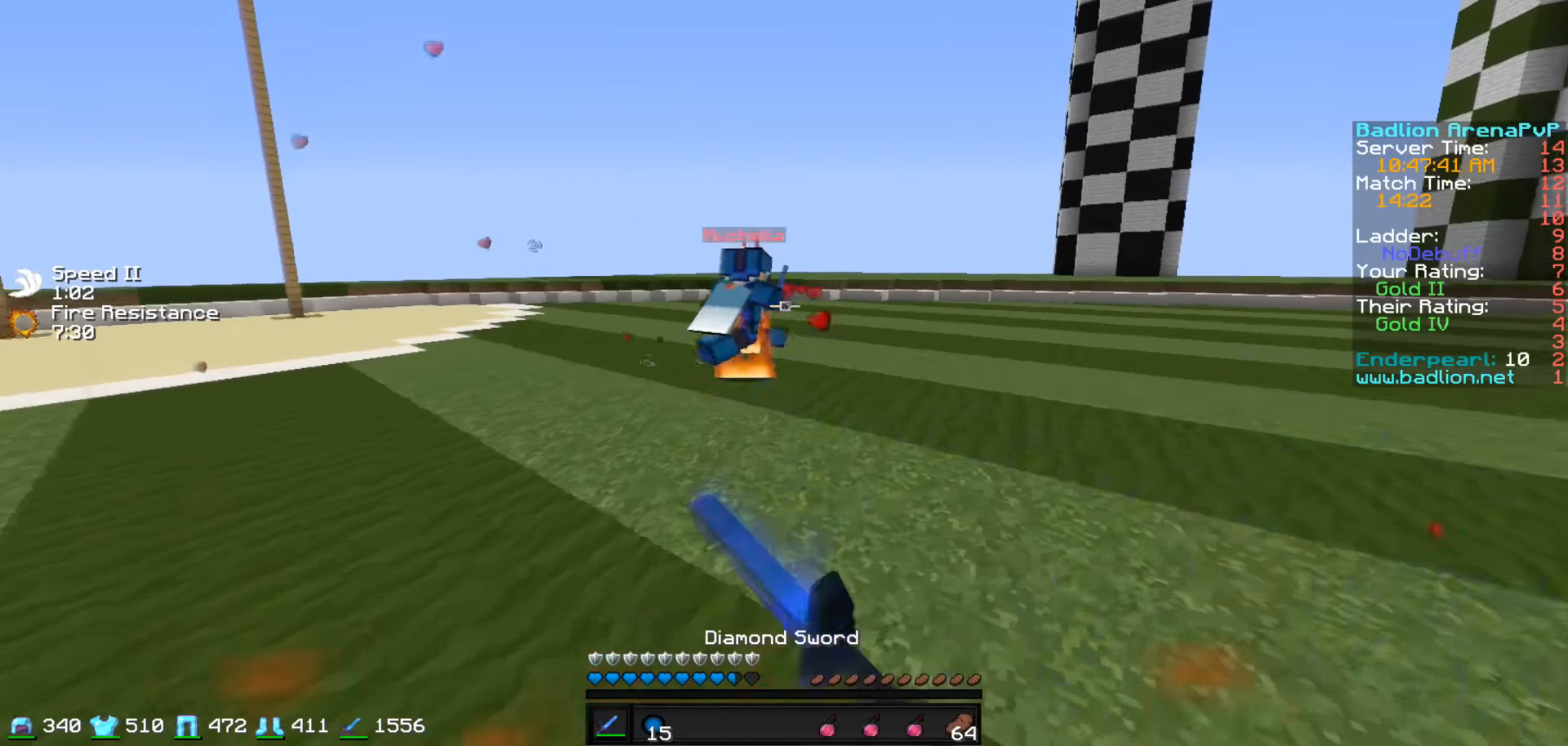
{"keys": ["a", "w"], "events": [[150, "w", "up"], [200, "a", "down"], [233, "w", "down"], [300, "d", "up"]]}
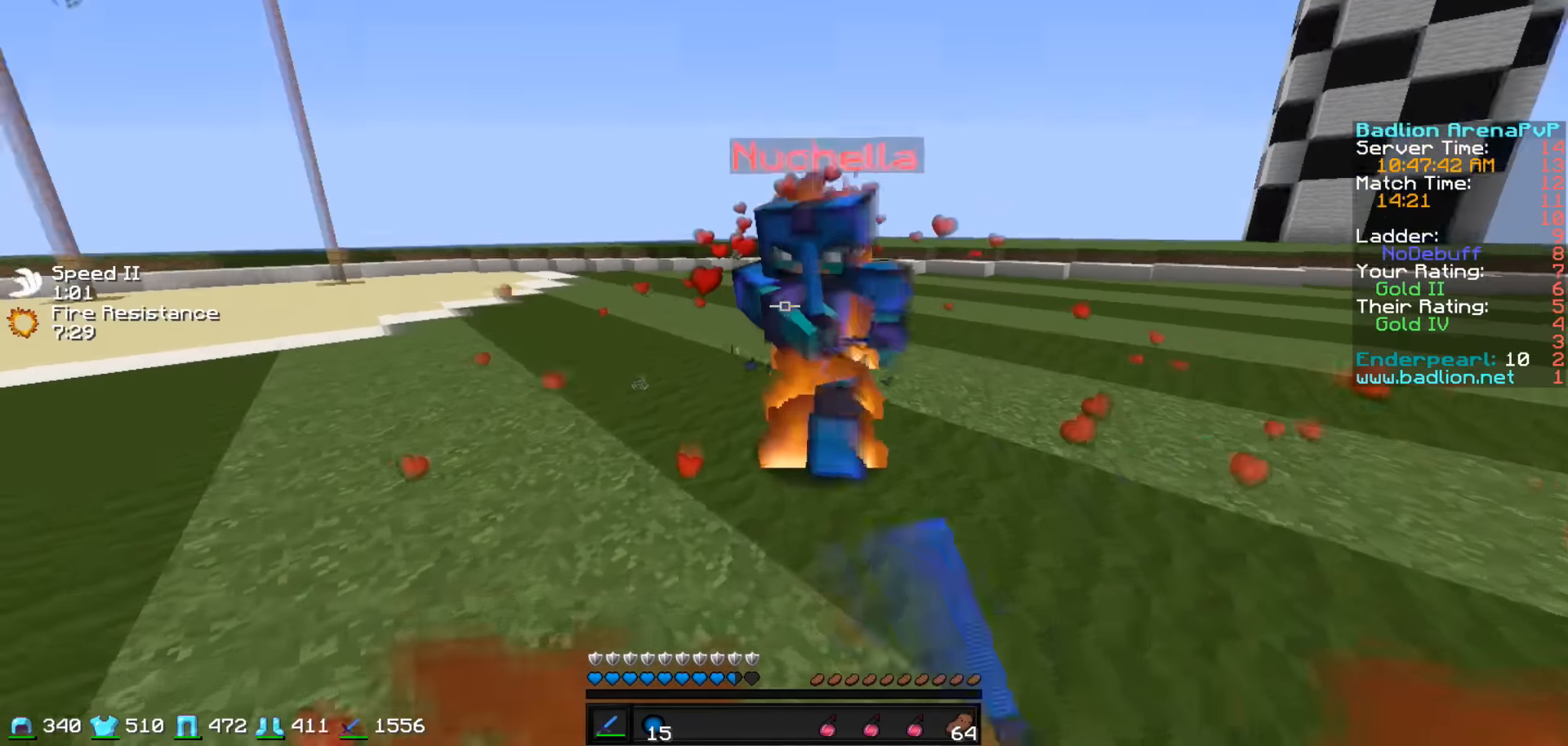
{"keys": ["w"], "events": [[83, "a", "up"], [83, "d", "down"], [433, "d", "up"]]}
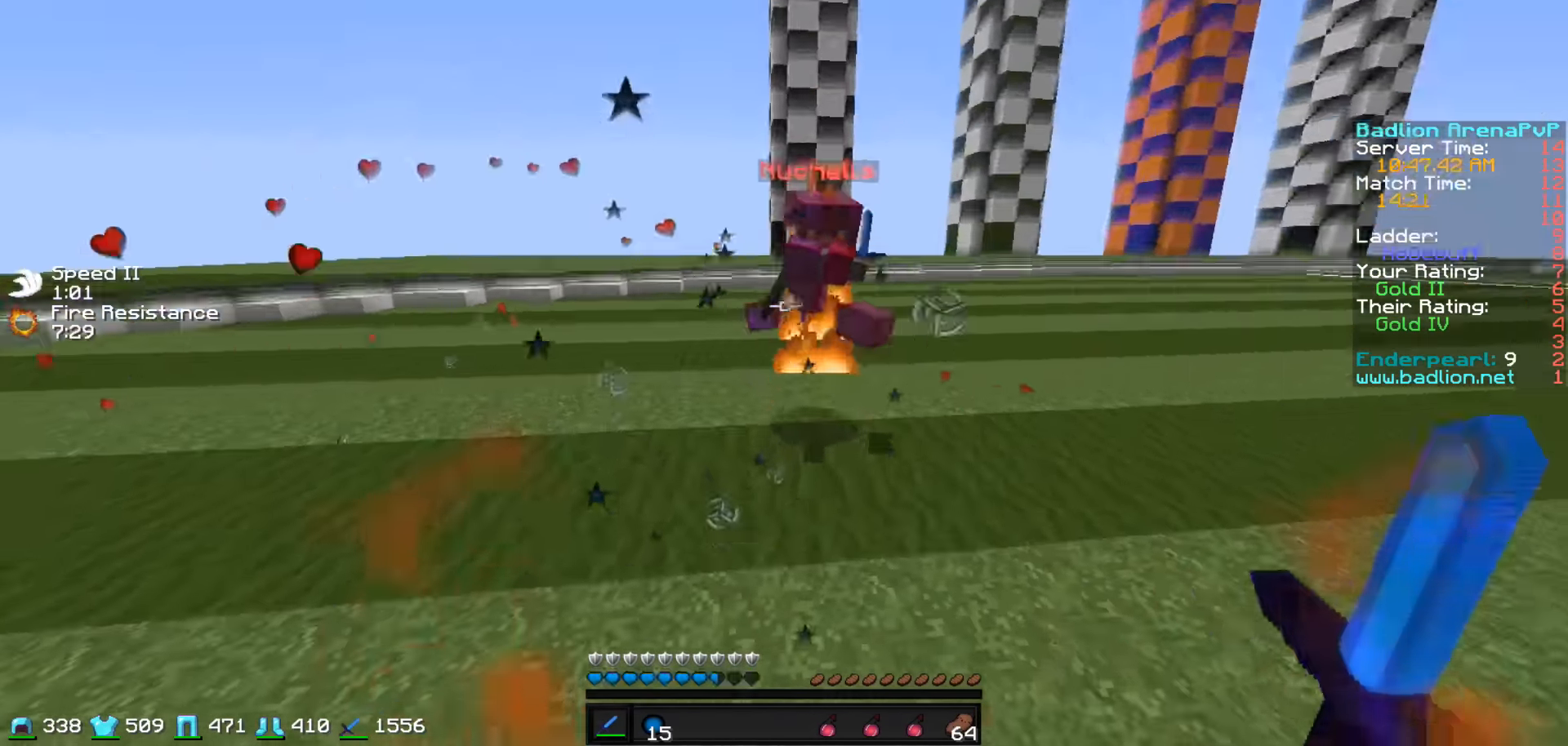
{"keys": ["a", "w"], "events": [[250, "a", "down"]]}
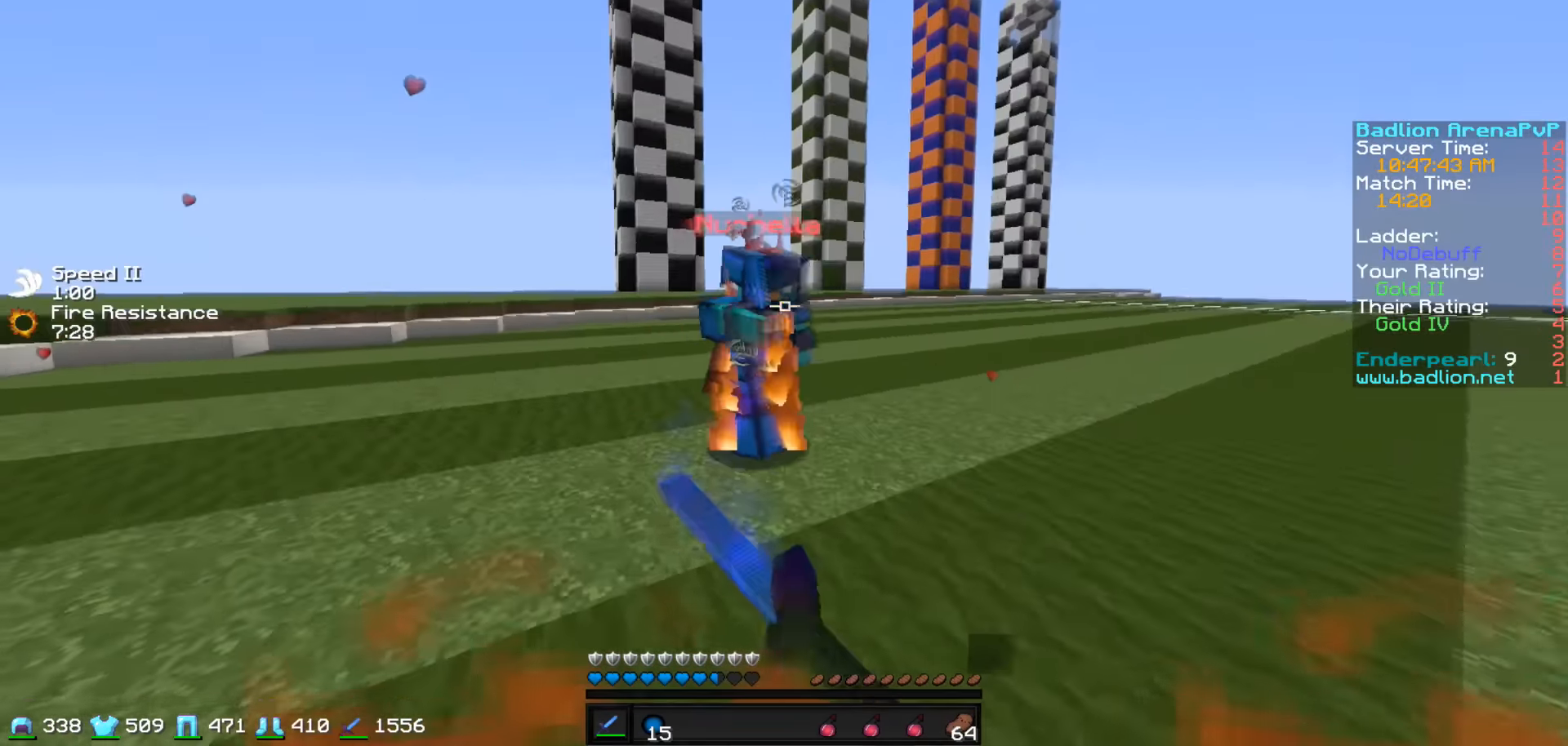
{"keys": [], "events": [[133, "a", "up"], [133, "d", "down"], [433, "d", "up"], [433, "w", "up"]]}
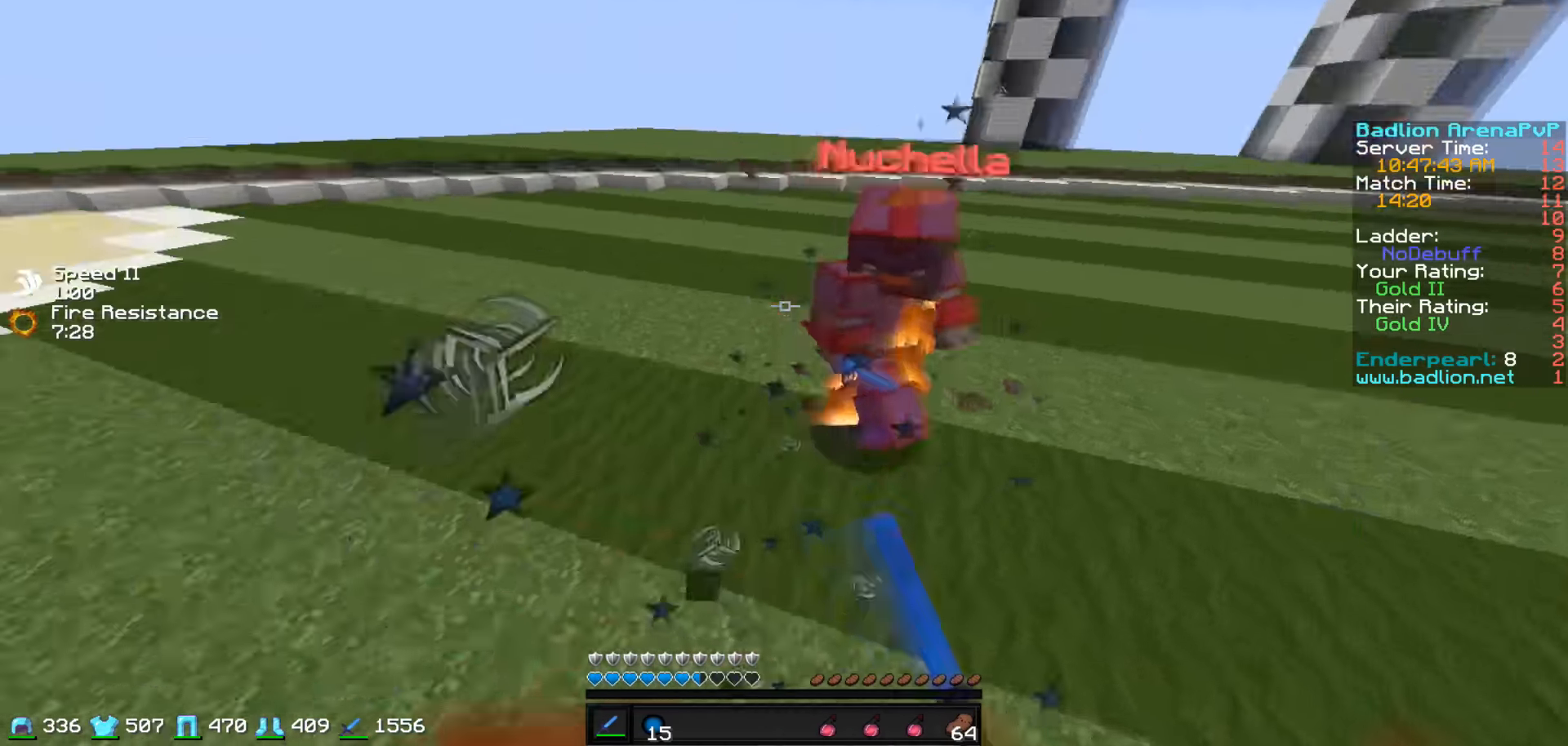
{"keys": ["d", "w"], "events": [[50, "w", "down"], [250, "d", "down"]]}
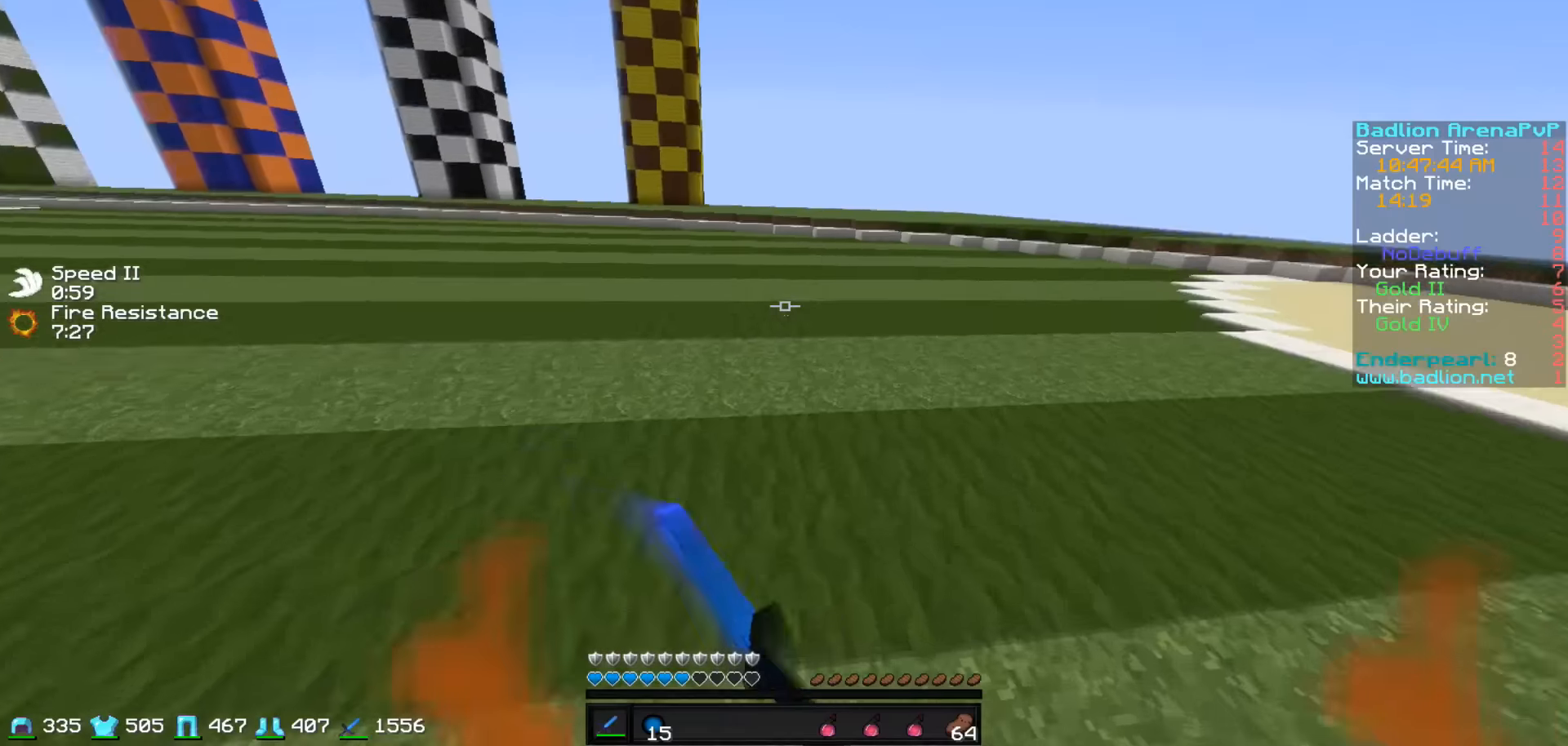
{"keys": ["w"], "events": [[50, "d", "up"]]}
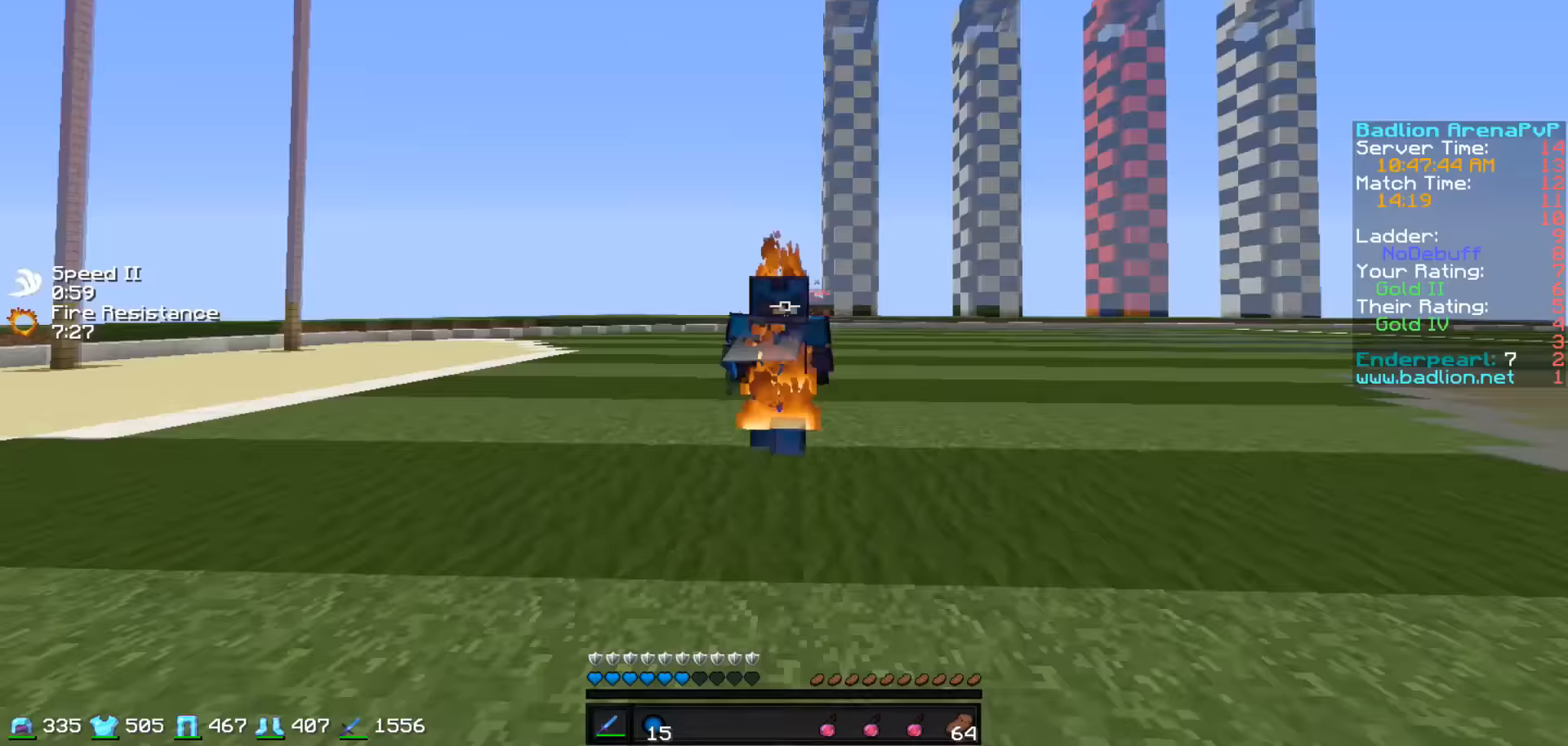
{"keys": ["w"], "events": []}
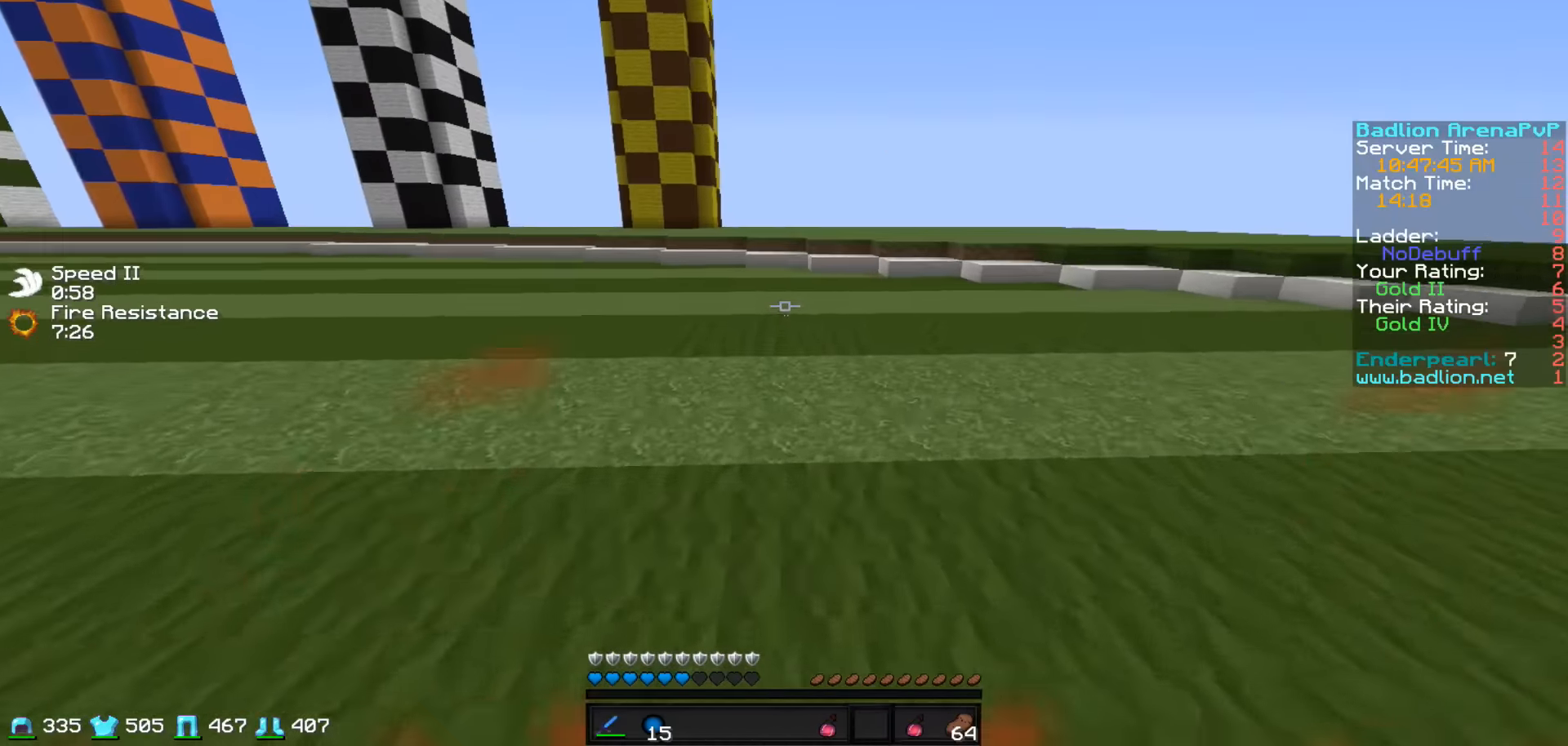
{"keys": ["w"], "events": []}